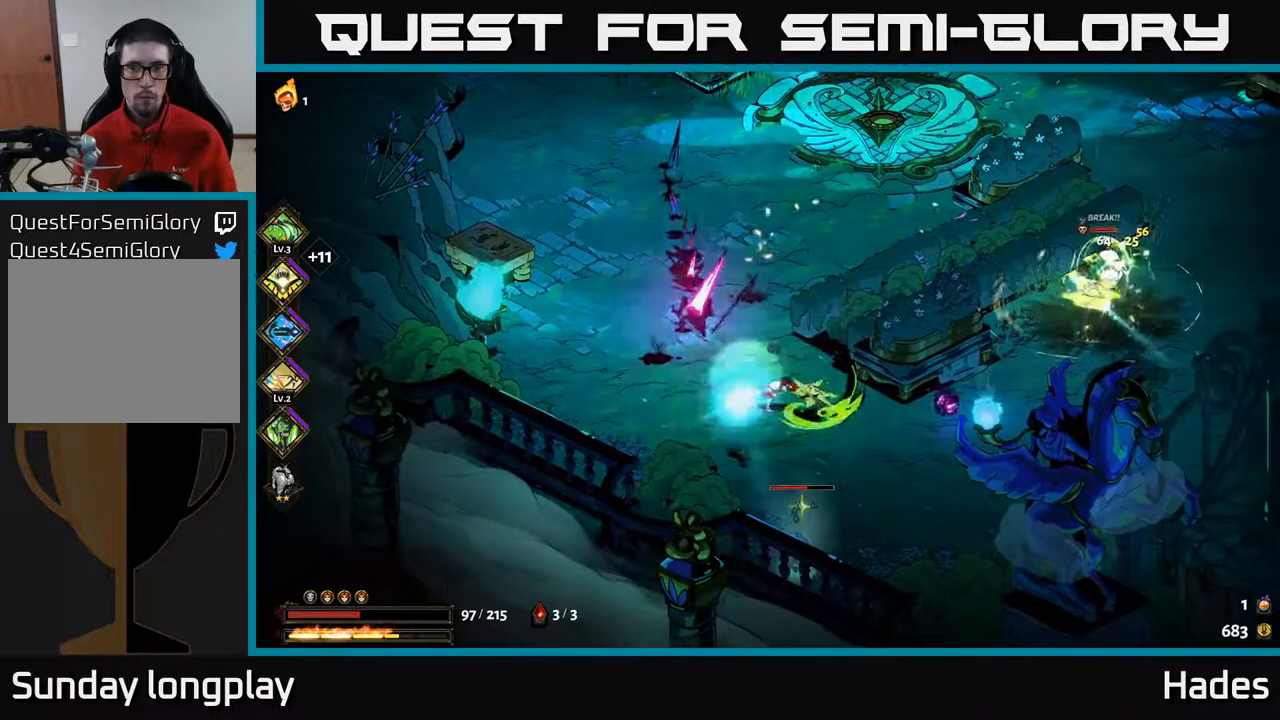
Gameplay with a controller (Xbox layout); each line is a JSON object with the inputs held at the frame after it. "events" lists button and stick changes between this image and that frame as [ms after this image, input, new state], when the widget could be followed in between. Not read: right_stick.
{"buttons": [], "left_stick": "right", "events": [[50, "A", "up"], [283, "B", "down"], [350, "B", "up"]]}
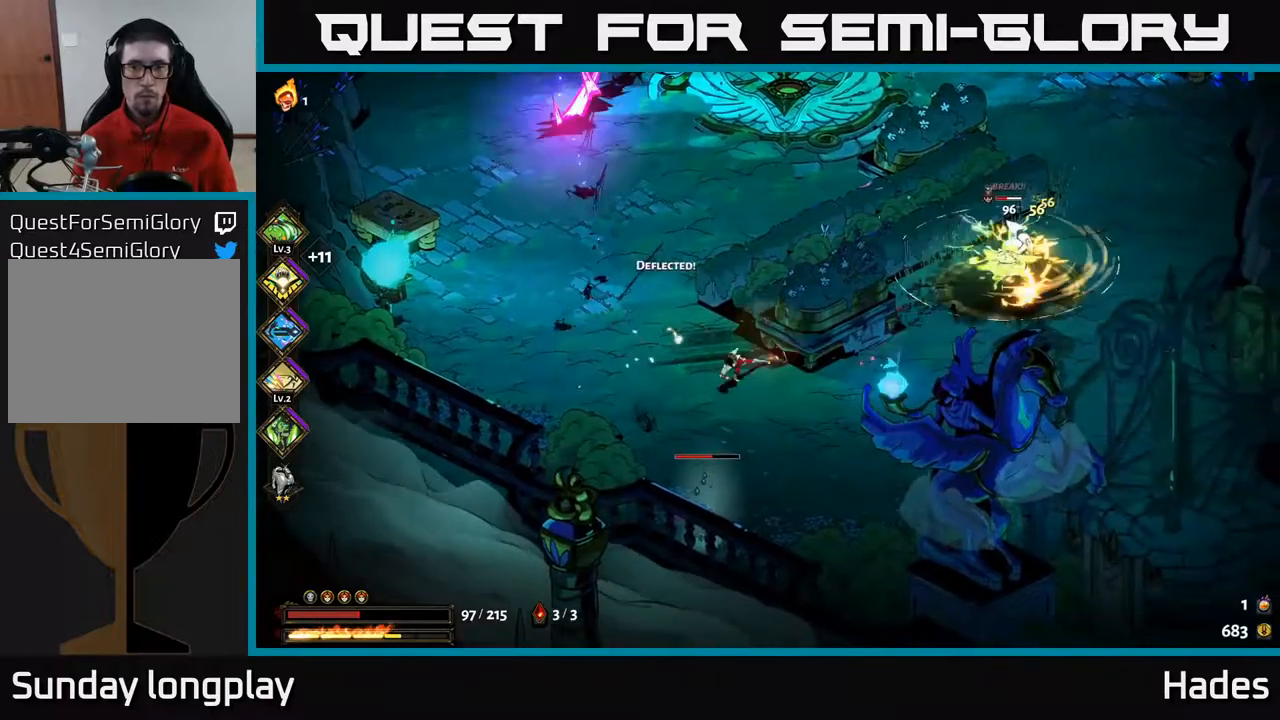
{"buttons": [], "left_stick": "right", "events": [[217, "A", "down"], [350, "X", "down"], [417, "A", "up"], [500, "X", "up"]]}
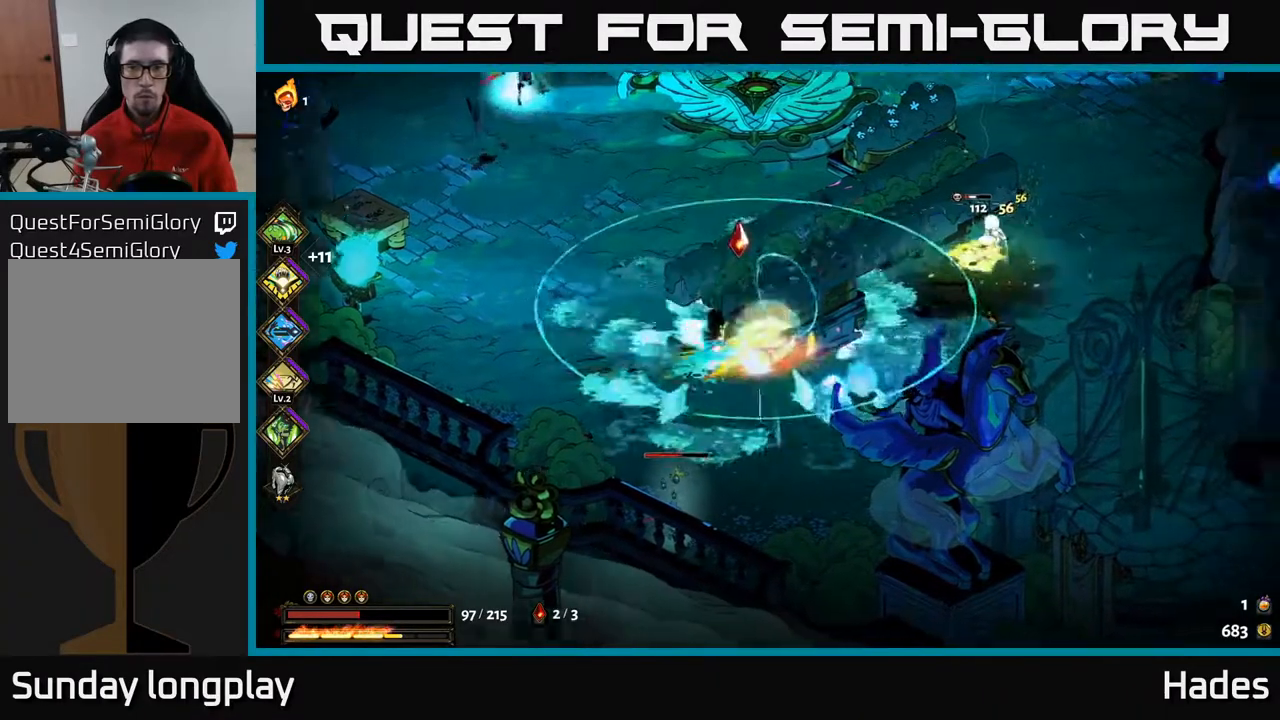
{"buttons": ["A"], "left_stick": "up-right", "events": [[17, "A", "down"], [17, "X", "down"], [100, "X", "up"], [117, "left_stick", "up-right"], [133, "A", "up"], [233, "A", "down"], [233, "X", "down"], [283, "X", "up"], [317, "A", "up"], [350, "A", "down"], [417, "X", "down"], [500, "X", "up"]]}
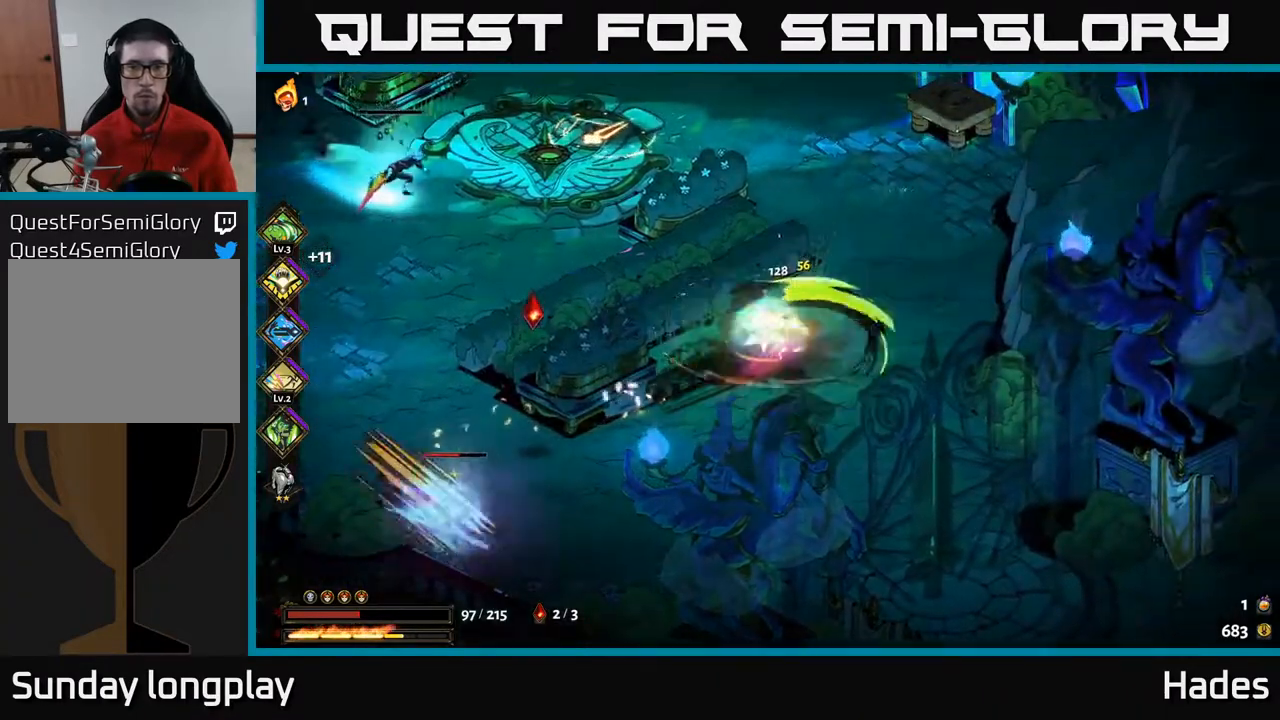
{"buttons": [], "left_stick": "down-left", "events": [[17, "A", "up"], [100, "left_stick", "left"], [283, "left_stick", "down-left"], [383, "A", "down"], [500, "A", "up"]]}
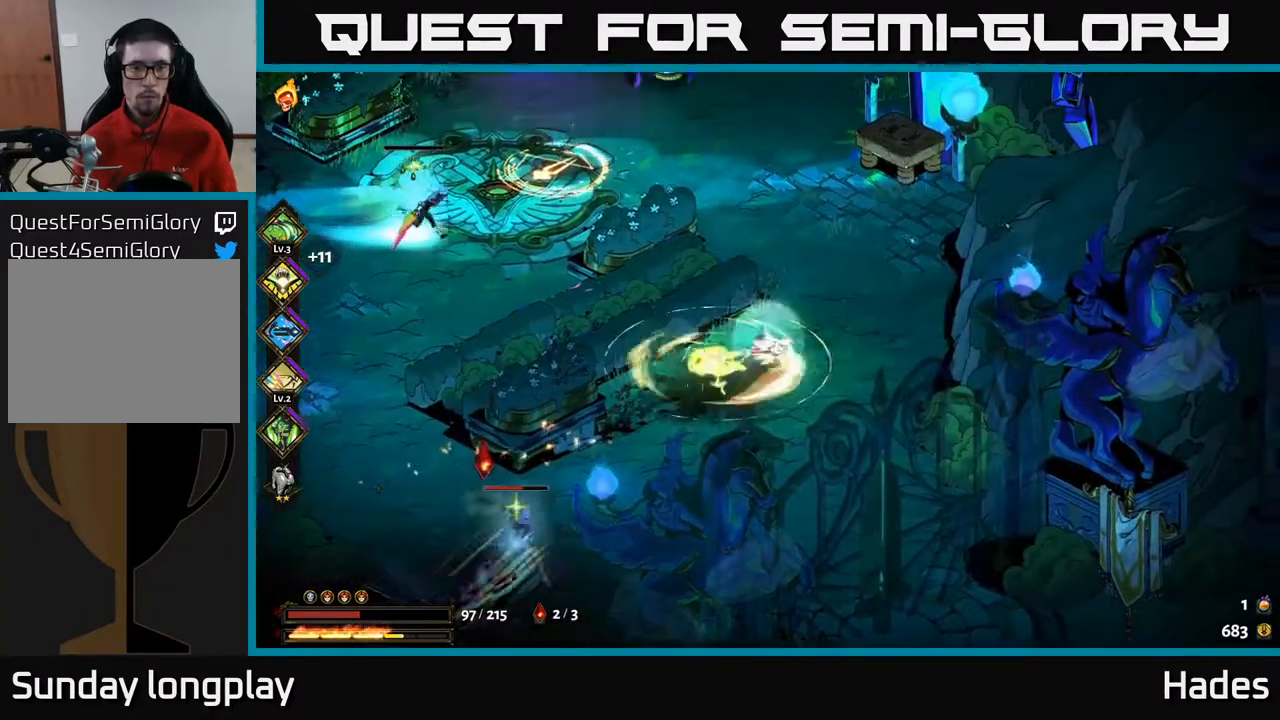
{"buttons": [], "left_stick": "down-left", "events": [[150, "A", "down"], [267, "X", "down"], [367, "X", "up"], [400, "A", "up"]]}
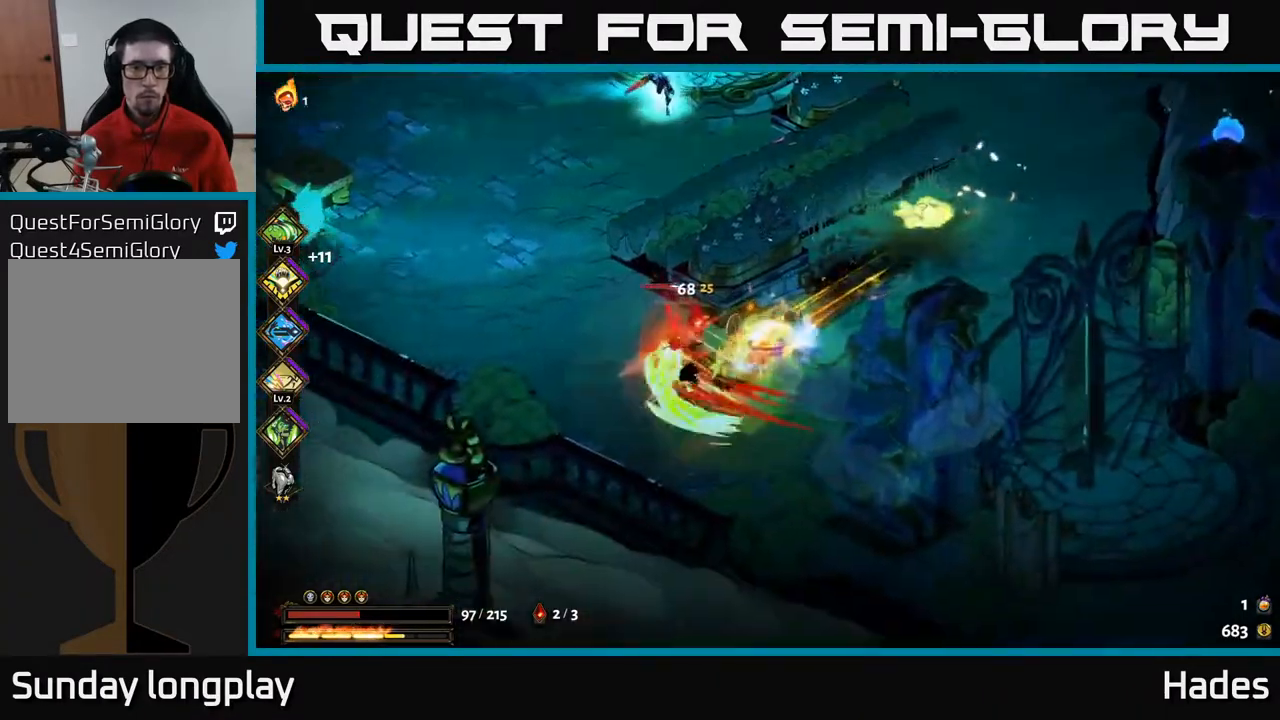
{"buttons": ["A", "X"], "left_stick": "left", "events": [[33, "left_stick", "down"], [83, "Y", "down"], [167, "Y", "up"], [167, "left_stick", "left"], [400, "A", "down"], [450, "X", "down"]]}
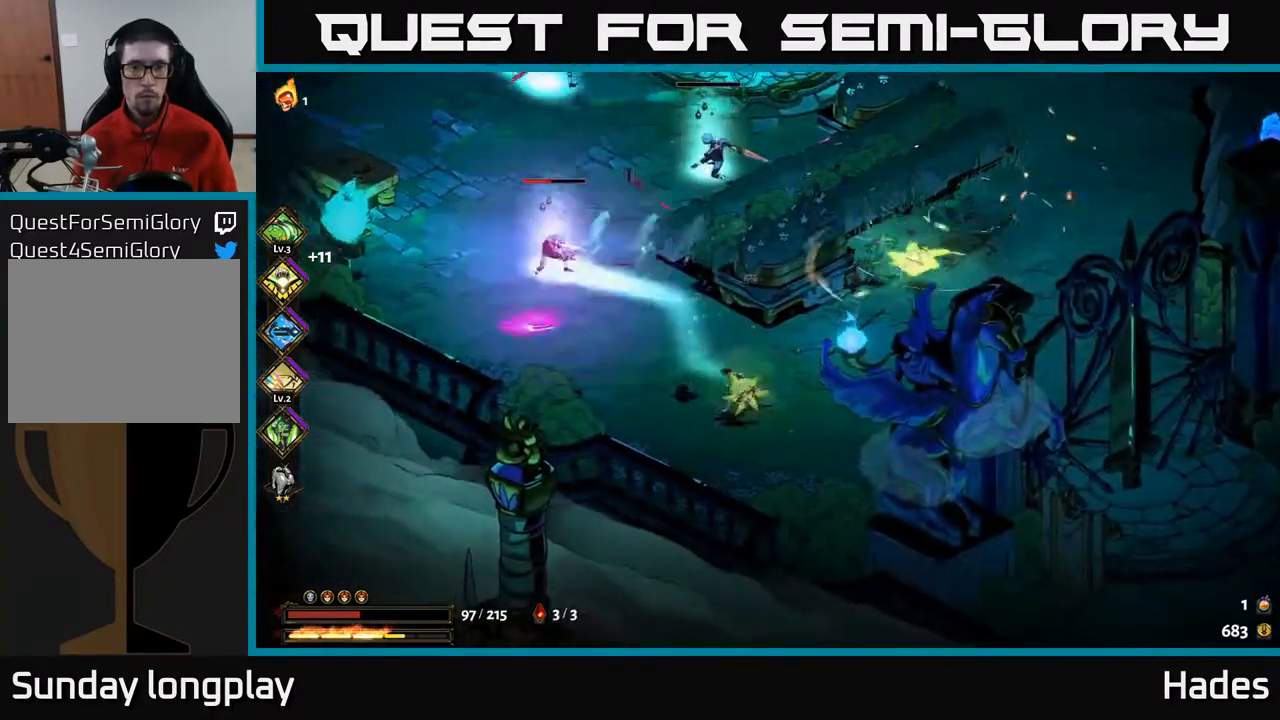
{"buttons": ["B"], "left_stick": "up", "events": [[50, "X", "up"], [50, "left_stick", "up"], [83, "A", "up"], [250, "A", "down"], [250, "X", "down"], [333, "A", "up"], [333, "X", "up"], [450, "B", "down"]]}
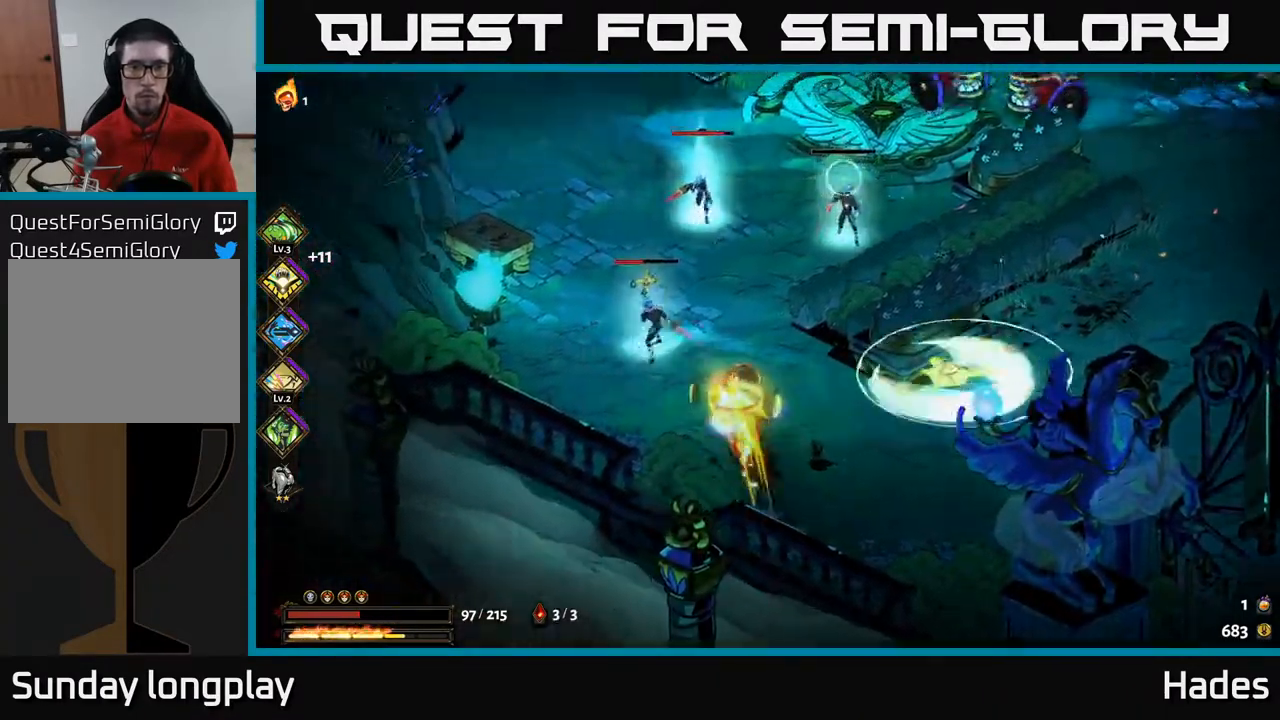
{"buttons": [], "left_stick": "up", "events": [[50, "B", "up"]]}
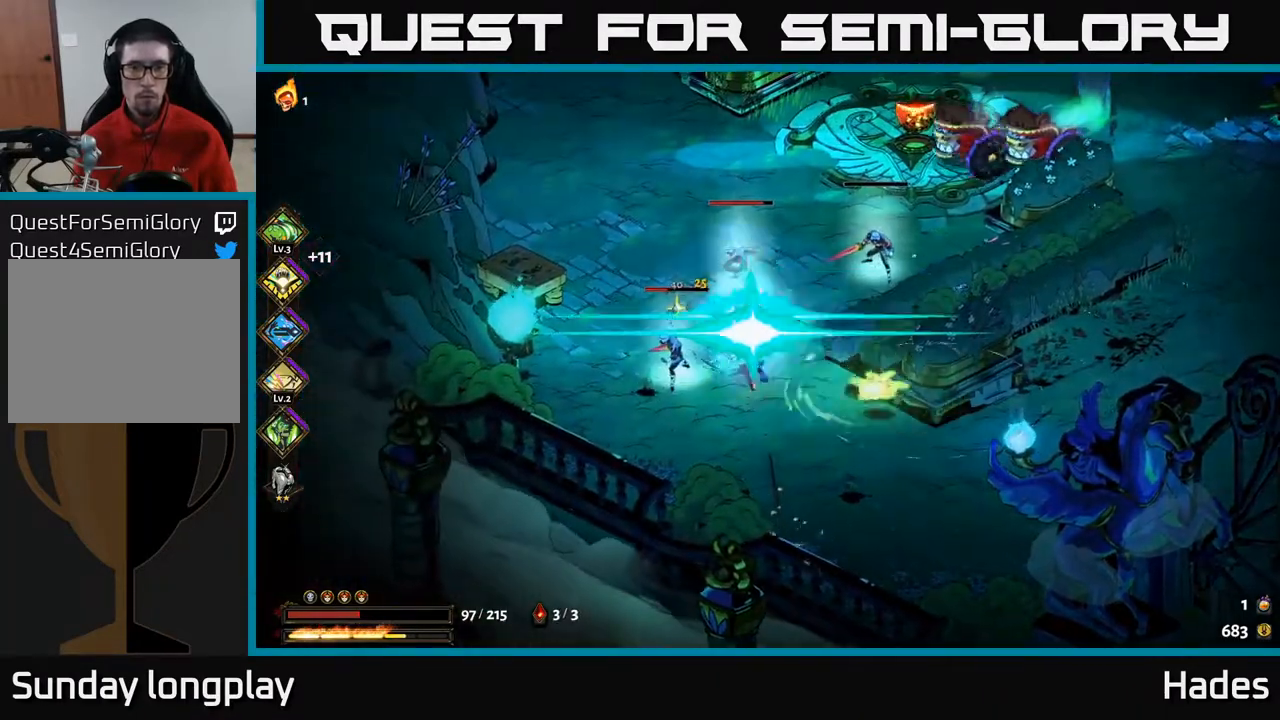
{"buttons": ["A"], "left_stick": "right", "events": [[17, "A", "down"], [50, "X", "down"], [150, "X", "up"], [167, "A", "up"], [167, "left_stick", "up-right"], [217, "A", "down"], [250, "X", "down"], [333, "X", "up"], [350, "A", "up"], [383, "left_stick", "right"], [433, "A", "down"], [433, "X", "down"], [500, "X", "up"]]}
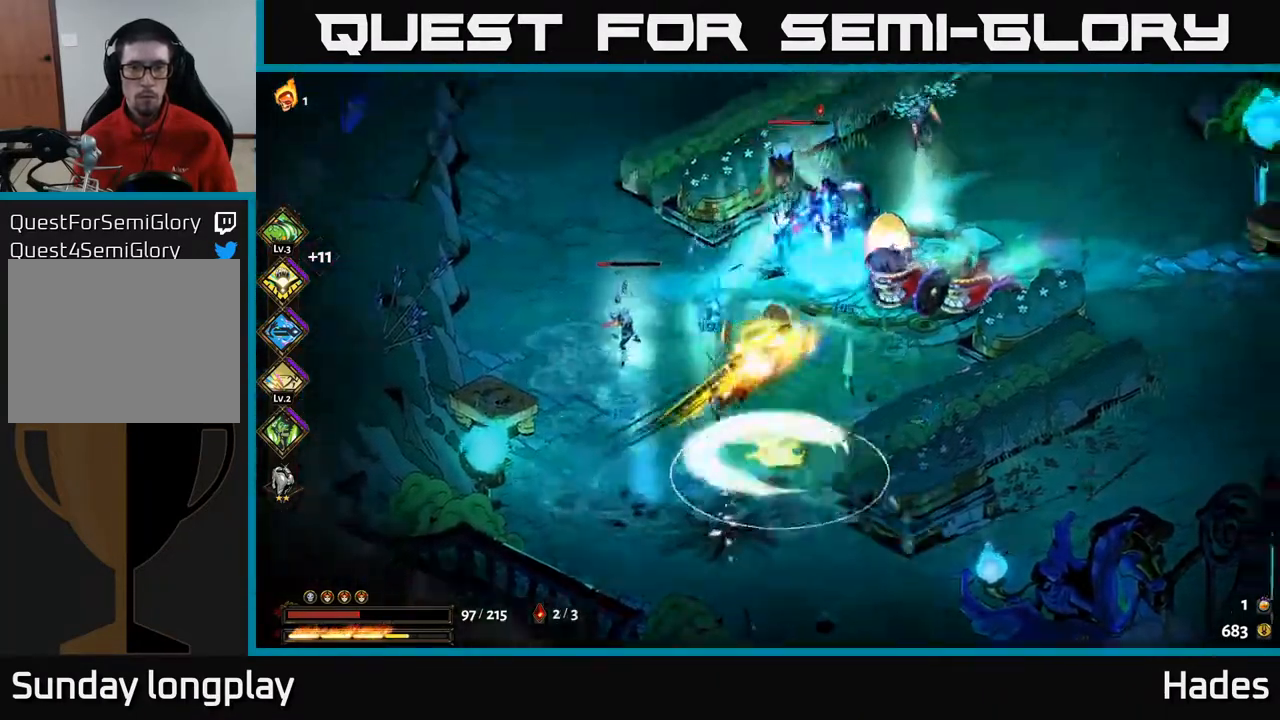
{"buttons": [], "left_stick": "right", "events": [[17, "A", "up"], [117, "A", "down"], [117, "X", "down"], [183, "X", "up"], [200, "A", "up"], [300, "A", "down"], [317, "X", "down"], [383, "A", "up"], [400, "X", "up"]]}
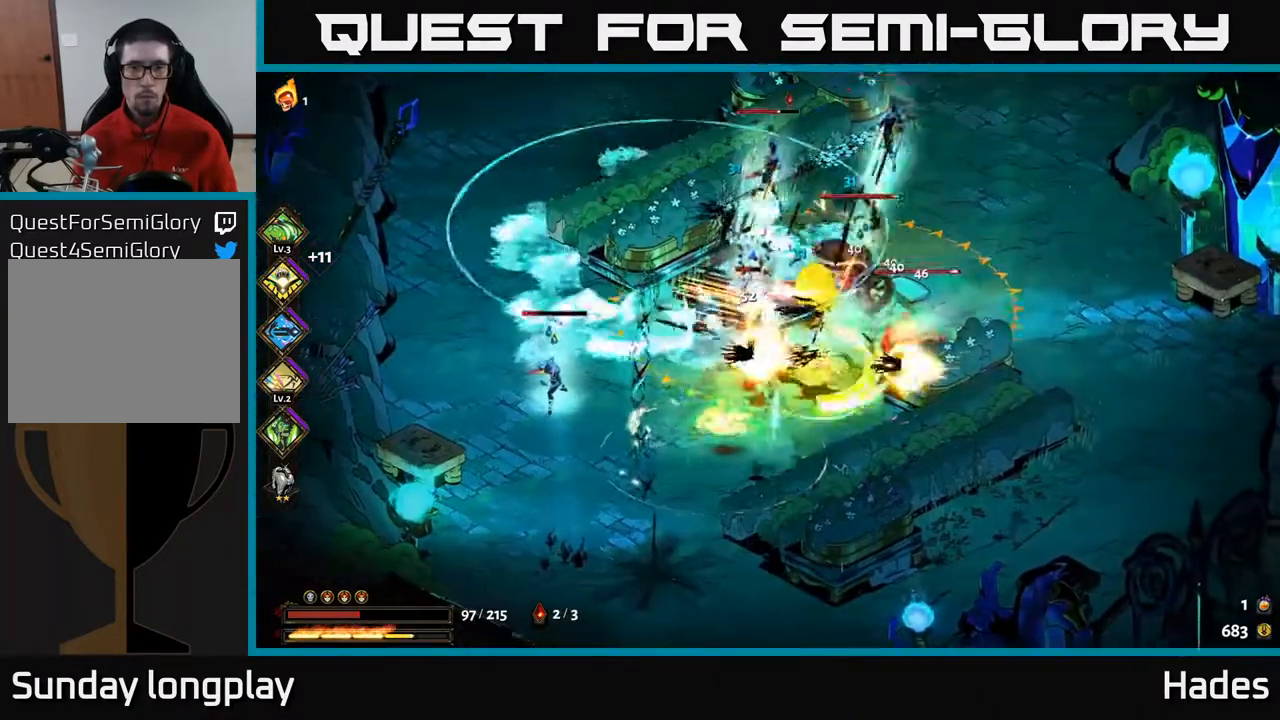
{"buttons": [], "left_stick": "up-right", "events": [[17, "A", "down"], [17, "X", "down"], [33, "left_stick", "up-right"], [83, "A", "up"], [83, "X", "up"], [200, "A", "down"], [200, "X", "down"], [283, "X", "up"], [300, "A", "up"], [383, "A", "down"], [400, "X", "down"], [483, "X", "up"], [500, "A", "up"]]}
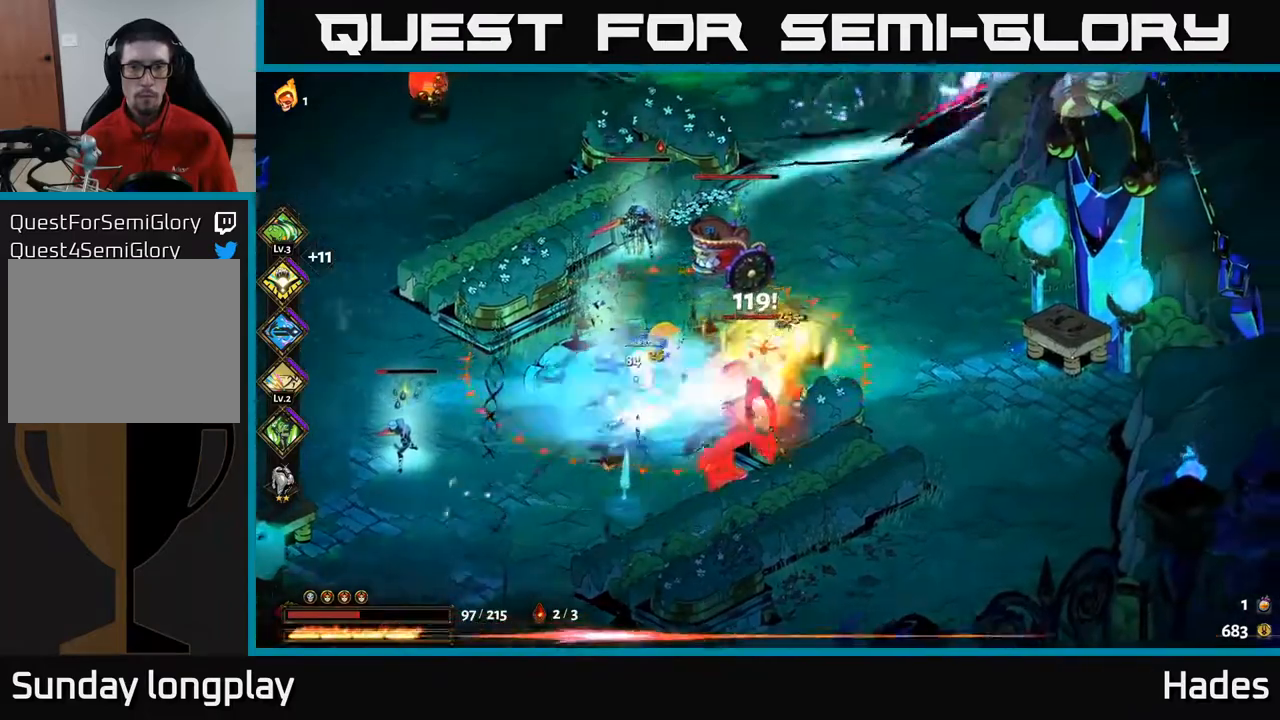
{"buttons": [], "left_stick": "left", "events": [[283, "left_stick", "left"], [333, "B", "down"], [450, "B", "up"]]}
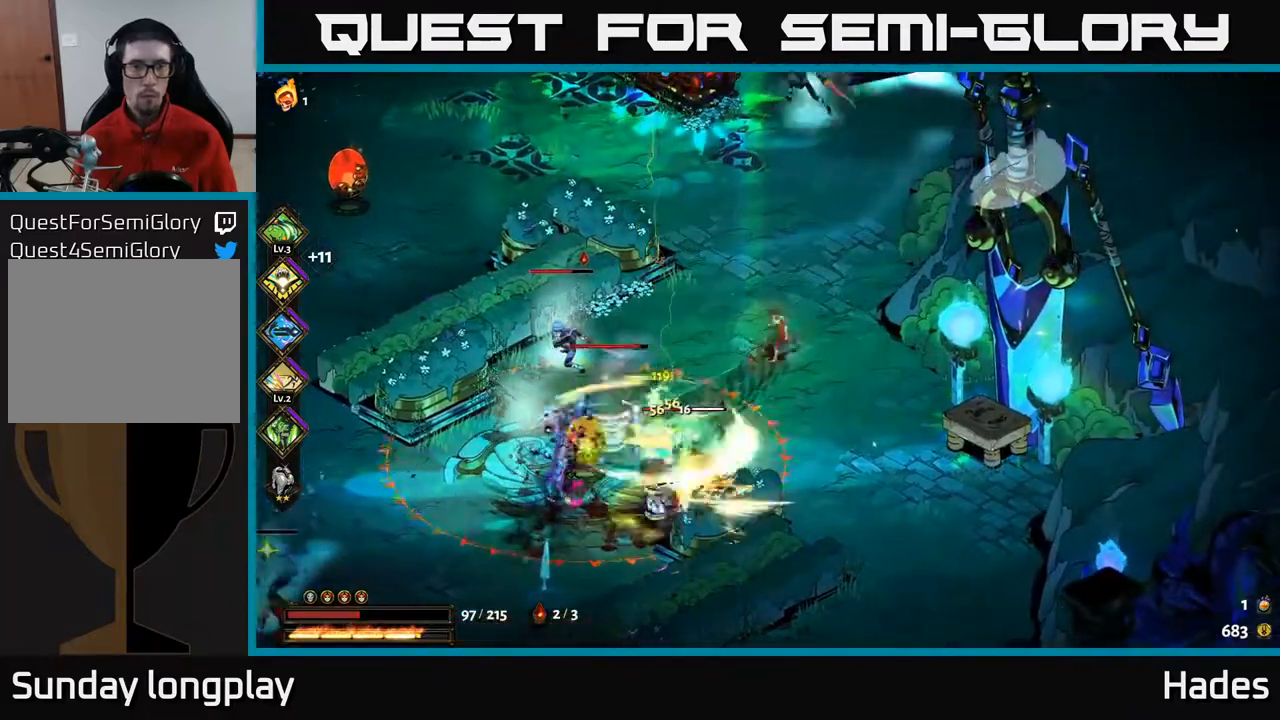
{"buttons": ["A"], "left_stick": "left", "events": [[250, "left_stick", "up"], [350, "A", "down"], [400, "X", "down"], [417, "left_stick", "left"], [500, "X", "up"]]}
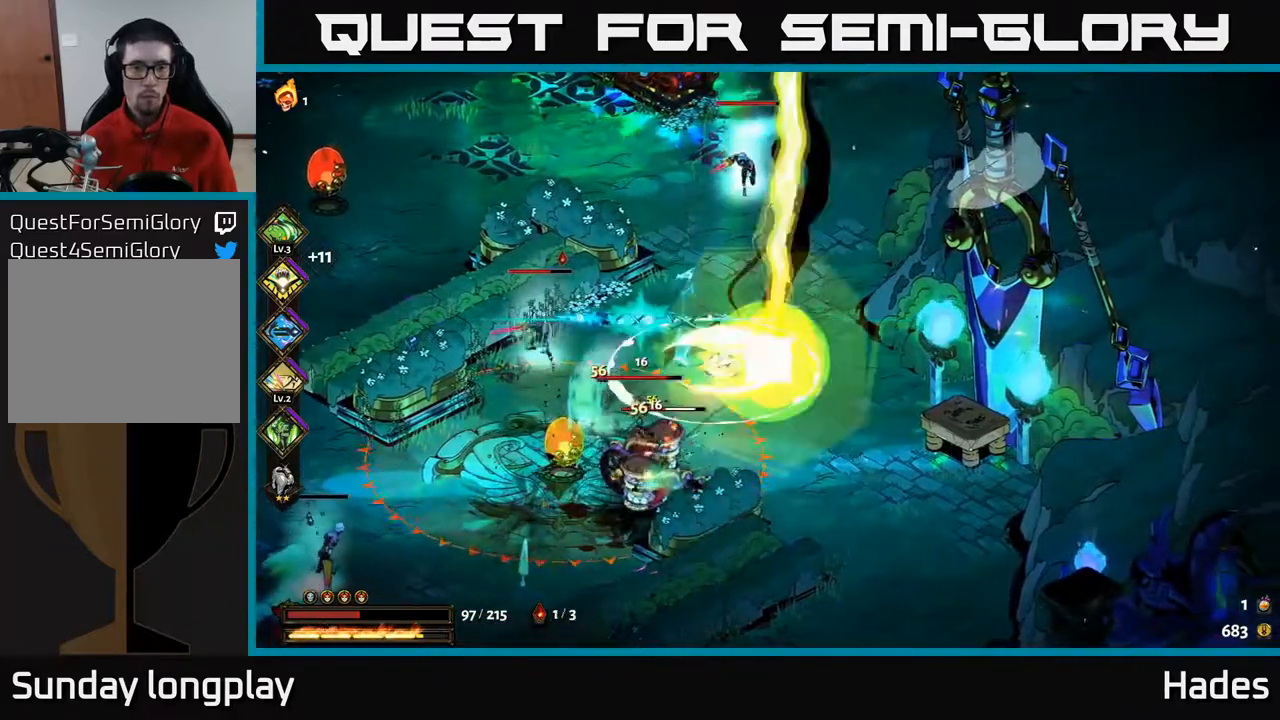
{"buttons": [], "left_stick": "right", "events": [[33, "A", "up"], [100, "A", "down"], [100, "X", "down"], [100, "left_stick", "up"], [183, "X", "up"], [200, "A", "up"], [283, "A", "down"], [283, "left_stick", "center"], [350, "X", "down"], [350, "left_stick", "down"], [367, "X", "up"], [400, "A", "up"], [450, "left_stick", "right"]]}
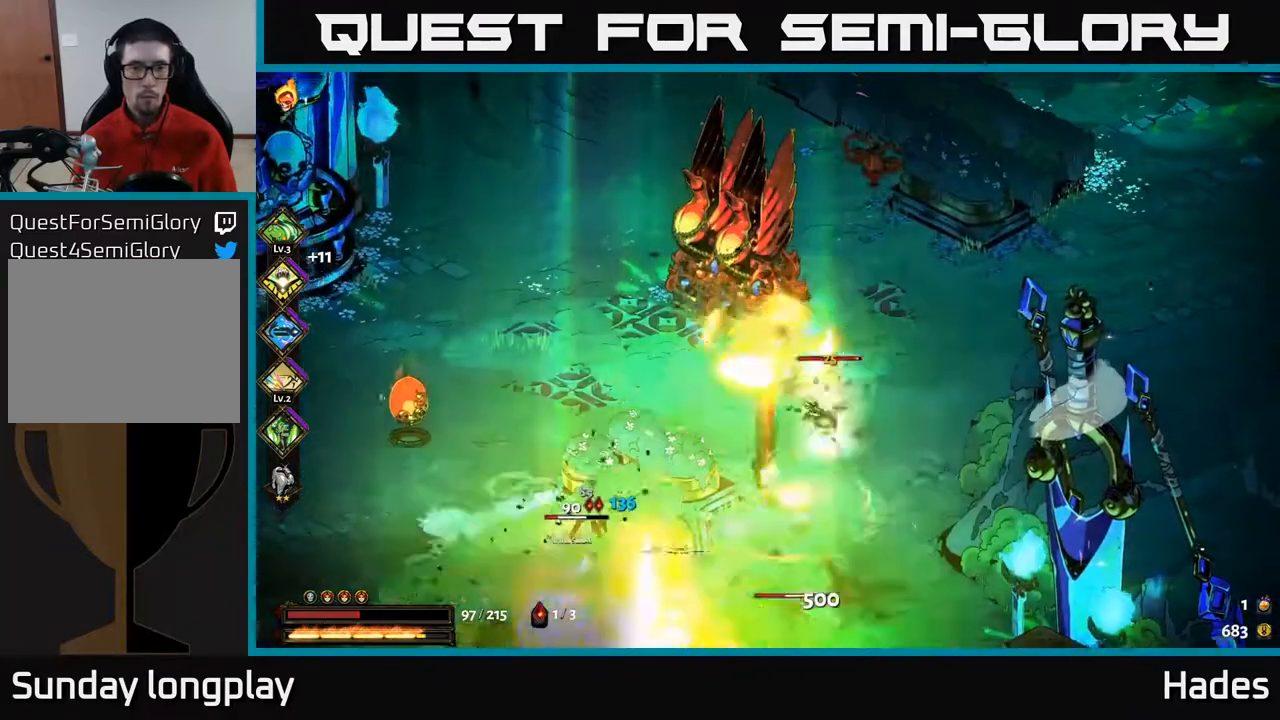
{"buttons": ["X"], "left_stick": "down", "events": [[83, "X", "down"], [83, "left_stick", "down"], [100, "A", "down"], [133, "X", "up"], [217, "A", "up"], [300, "A", "down"], [300, "X", "down"], [383, "A", "up"], [383, "X", "up"], [500, "X", "down"]]}
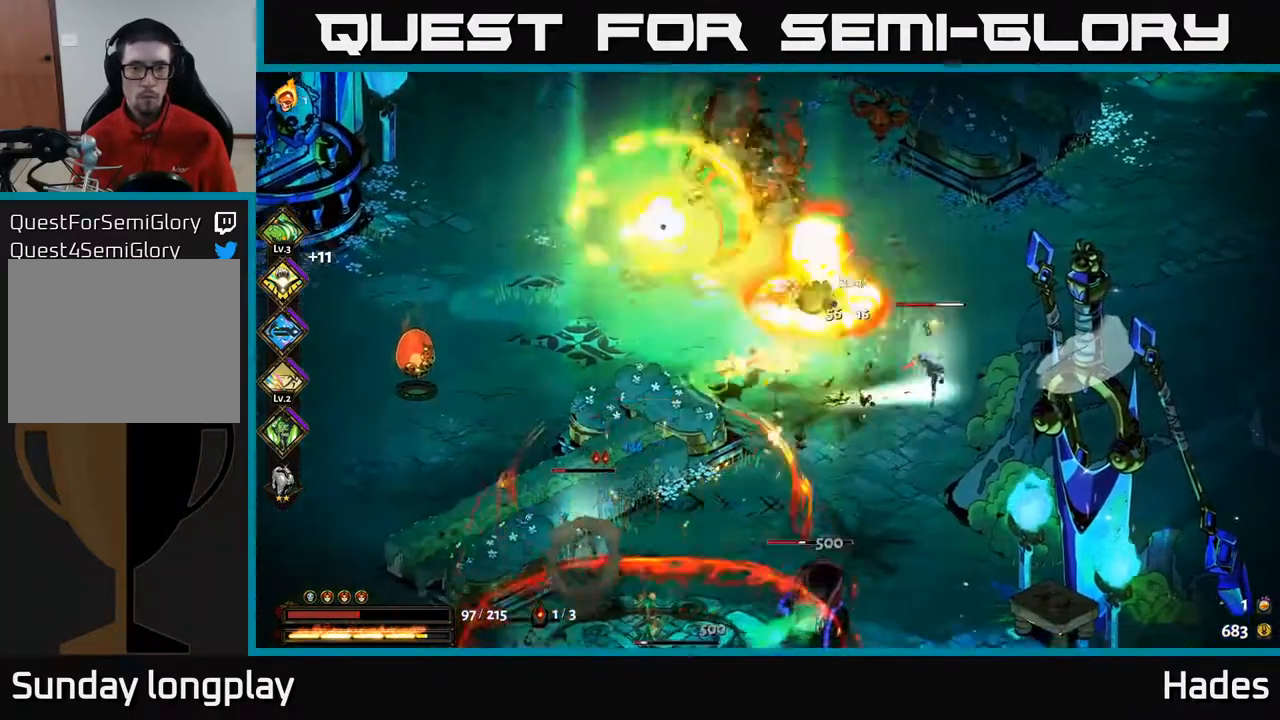
{"buttons": ["A", "X"], "left_stick": "down-left", "events": [[33, "A", "down"], [83, "X", "up"], [133, "A", "up"], [183, "left_stick", "down-left"], [383, "A", "down"], [417, "X", "down"]]}
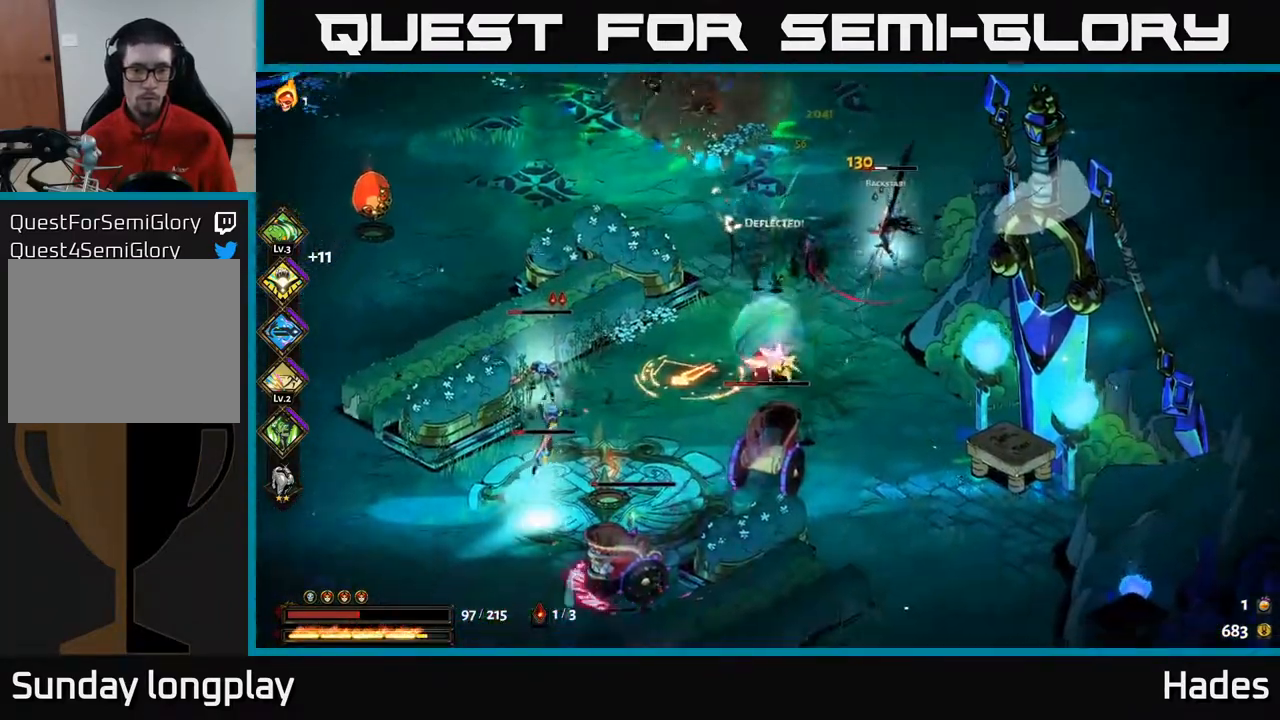
{"buttons": ["X"], "left_stick": "left", "events": [[17, "X", "up"], [133, "X", "down"], [217, "X", "up"], [250, "A", "up"], [383, "left_stick", "left"], [467, "X", "down"]]}
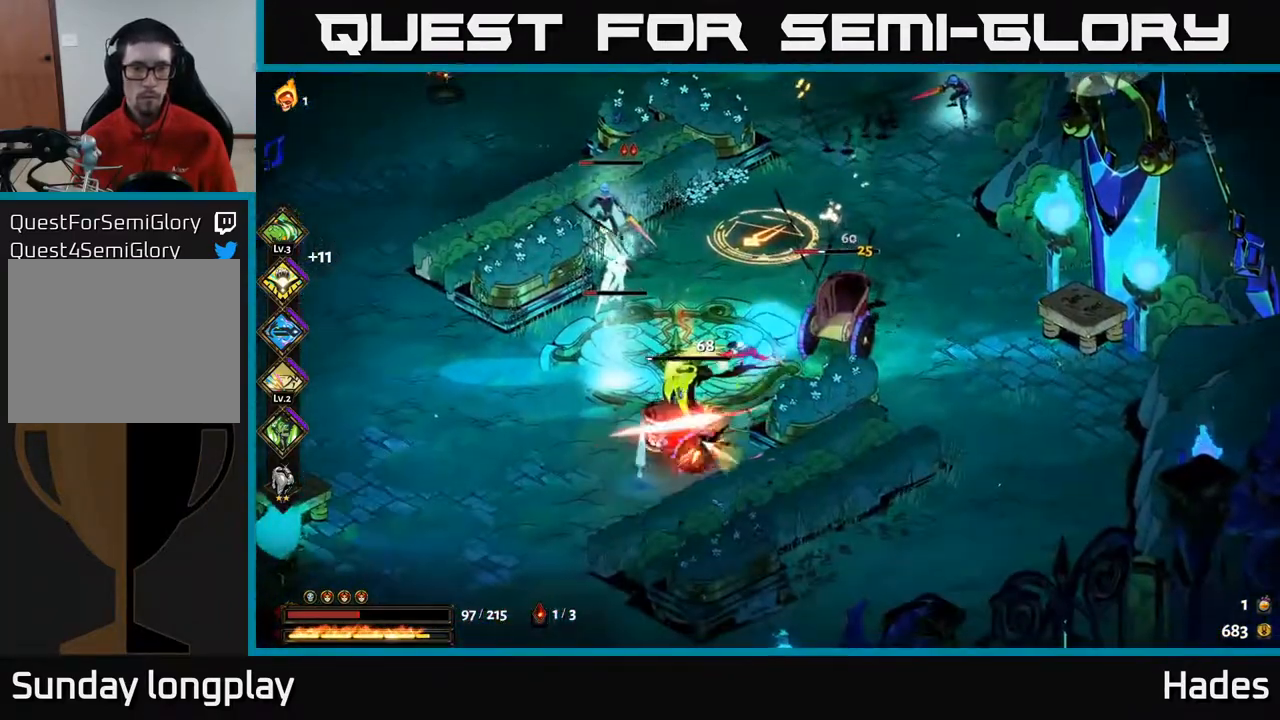
{"buttons": [], "left_stick": "left", "events": [[33, "A", "down"], [83, "X", "up"], [150, "A", "up"], [183, "left_stick", "up"], [217, "Y", "down"], [333, "Y", "up"], [450, "left_stick", "left"]]}
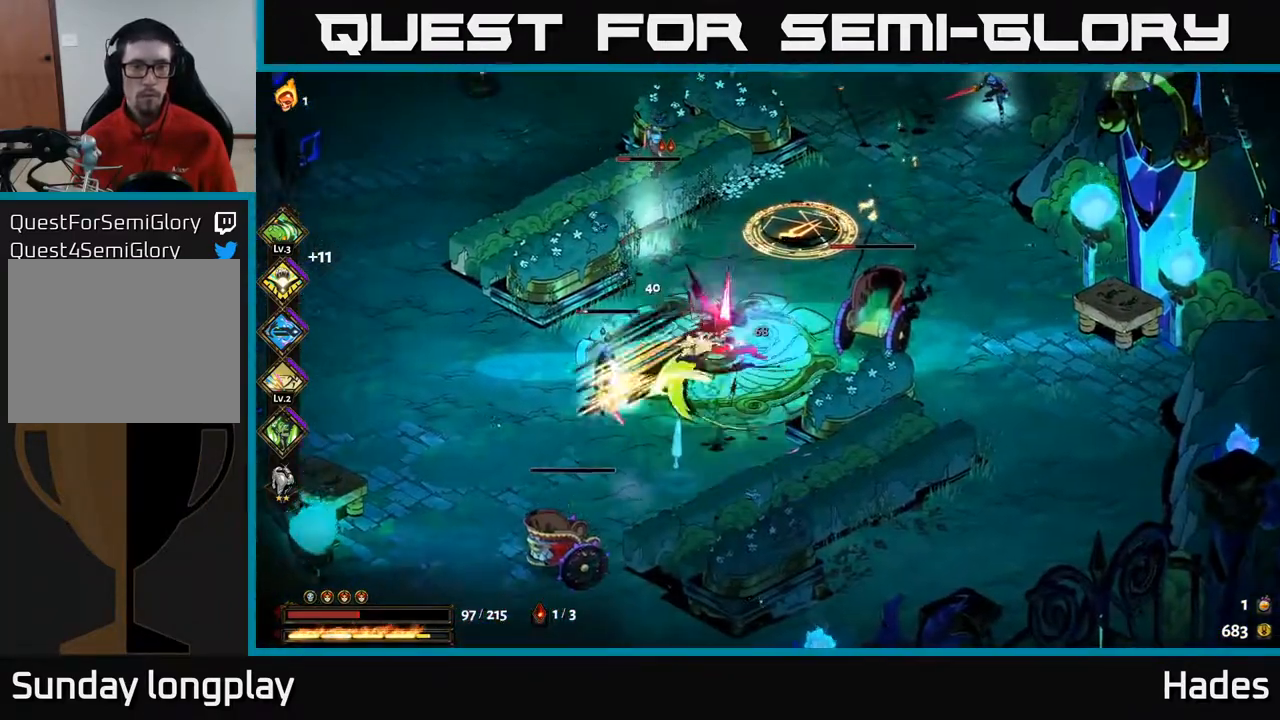
{"buttons": ["A"], "left_stick": "down-left", "events": [[17, "A", "down"], [83, "X", "down"], [83, "left_stick", "down-left"], [167, "X", "up"], [267, "X", "down"], [350, "X", "up"], [400, "A", "up"], [483, "A", "down"]]}
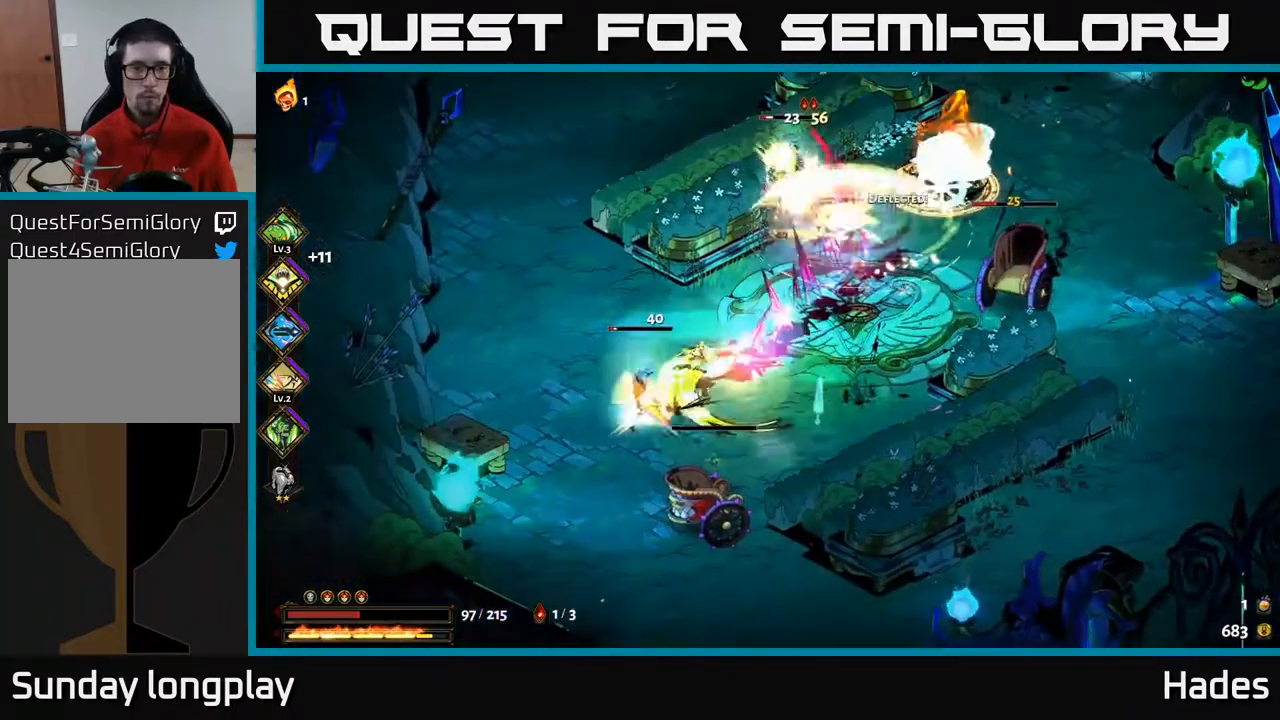
{"buttons": ["A", "X"], "left_stick": "down", "events": [[33, "X", "down"], [50, "X", "up"], [133, "A", "up"], [150, "A", "down"], [183, "left_stick", "down"], [200, "X", "down"], [217, "A", "up"], [300, "X", "up"], [400, "A", "down"], [400, "X", "down"]]}
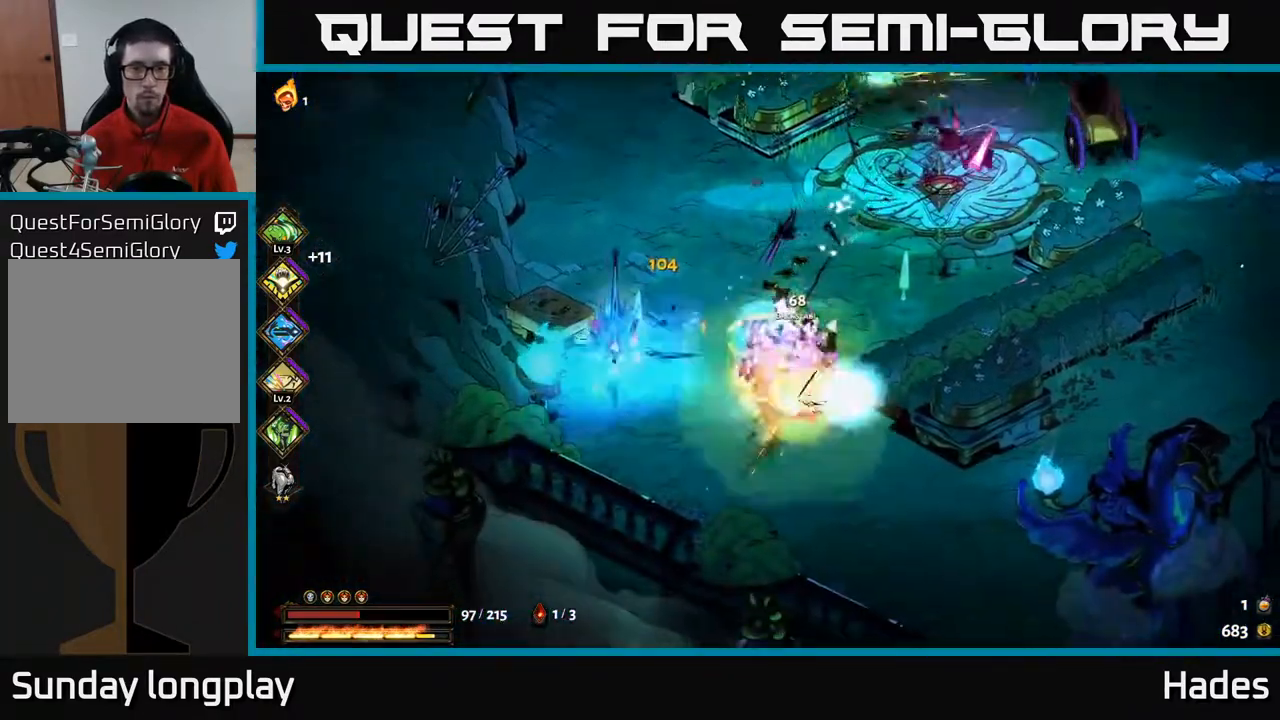
{"buttons": [], "left_stick": "up-left", "events": [[17, "X", "up"], [33, "A", "up"], [133, "left_stick", "left"], [183, "X", "down"], [267, "X", "up"], [333, "left_stick", "up-left"]]}
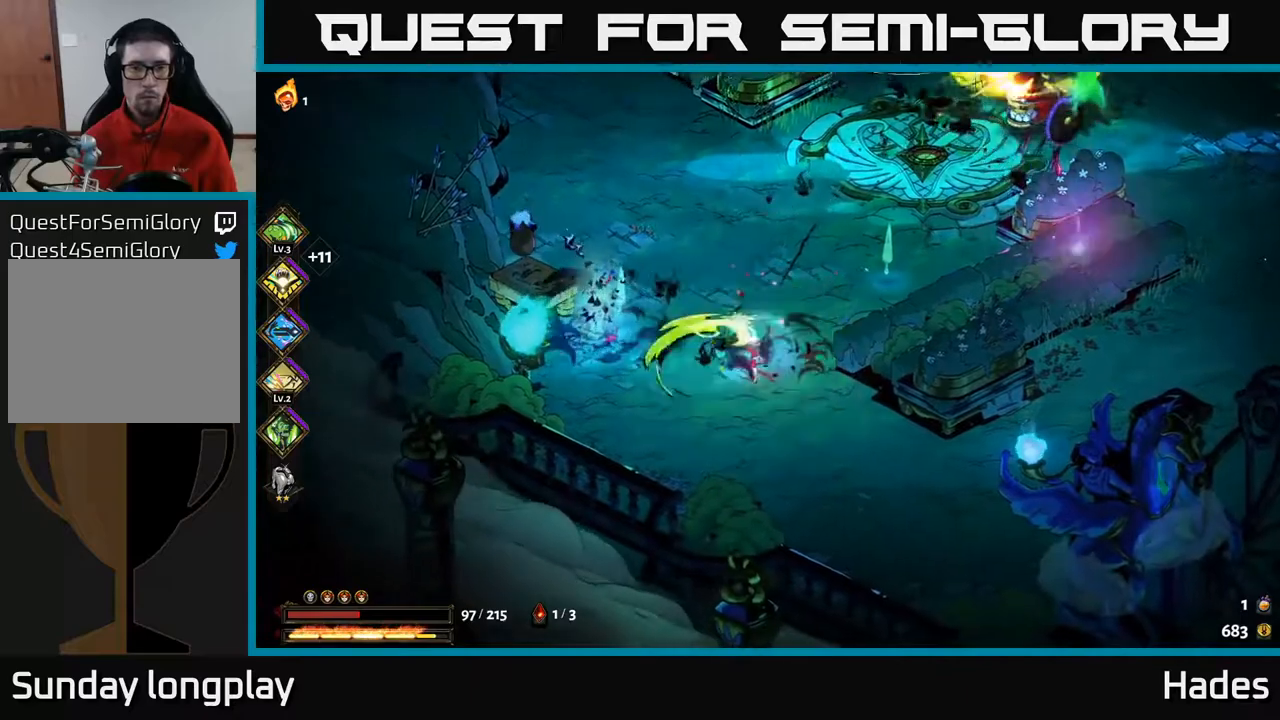
{"buttons": ["A"], "left_stick": "up-left", "events": [[233, "A", "down"], [333, "X", "down"], [467, "X", "up"]]}
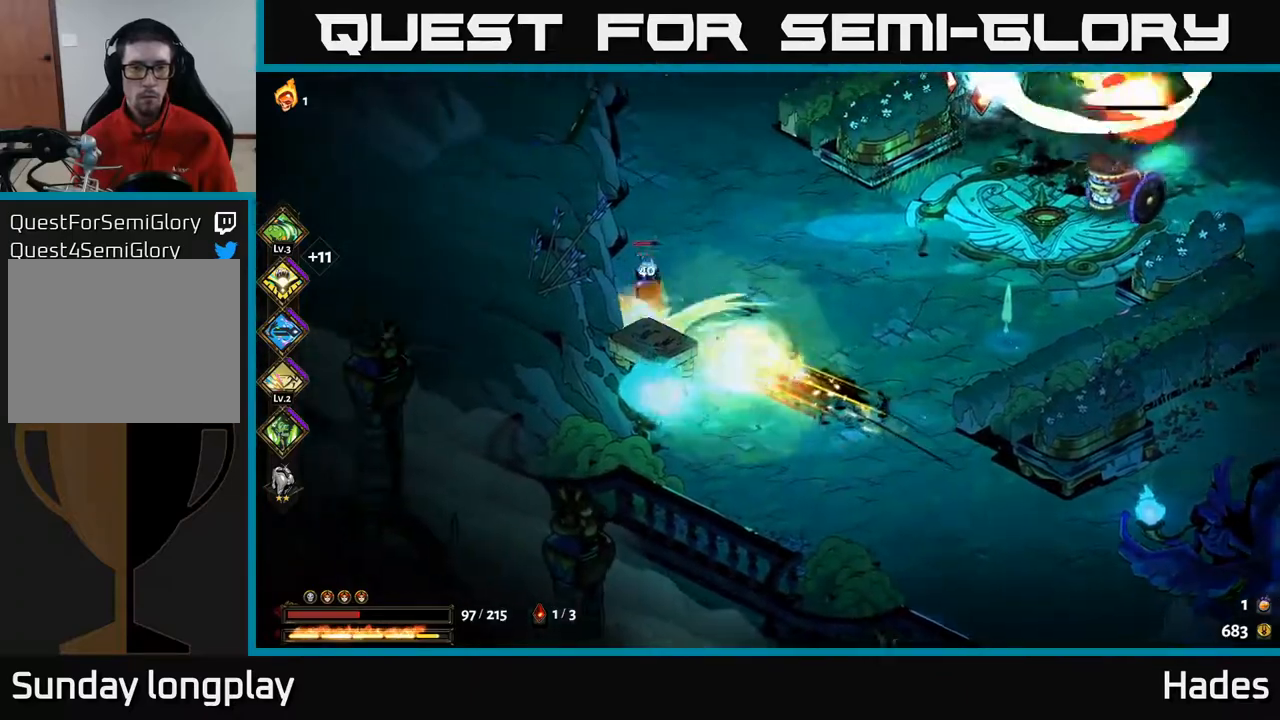
{"buttons": ["X"], "left_stick": "center", "events": [[17, "A", "up"], [100, "X", "down"], [183, "X", "up"], [183, "left_stick", "left"], [250, "X", "down"], [300, "left_stick", "center"], [367, "X", "up"], [450, "X", "down"]]}
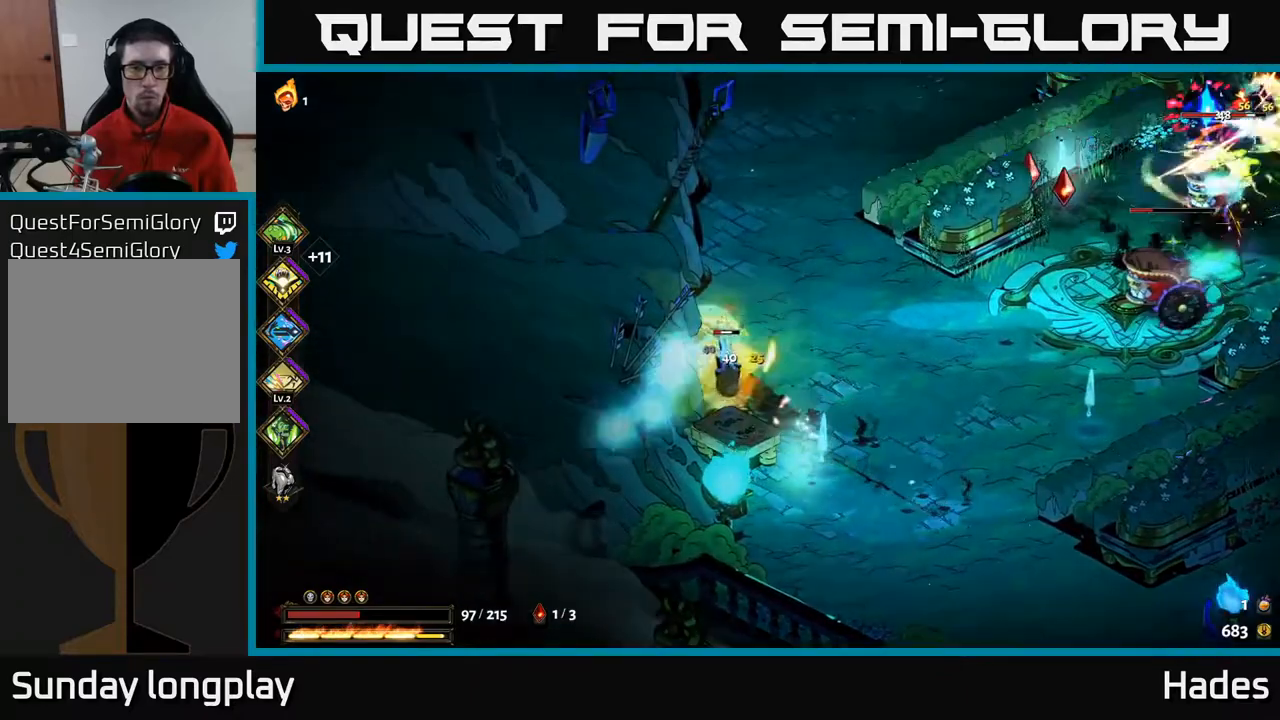
{"buttons": [], "left_stick": "right", "events": [[67, "X", "up"], [83, "left_stick", "right"], [133, "X", "down"], [200, "left_stick", "down"], [233, "X", "up"], [317, "A", "down"], [333, "X", "down"], [400, "X", "up"], [417, "left_stick", "right"], [433, "A", "up"]]}
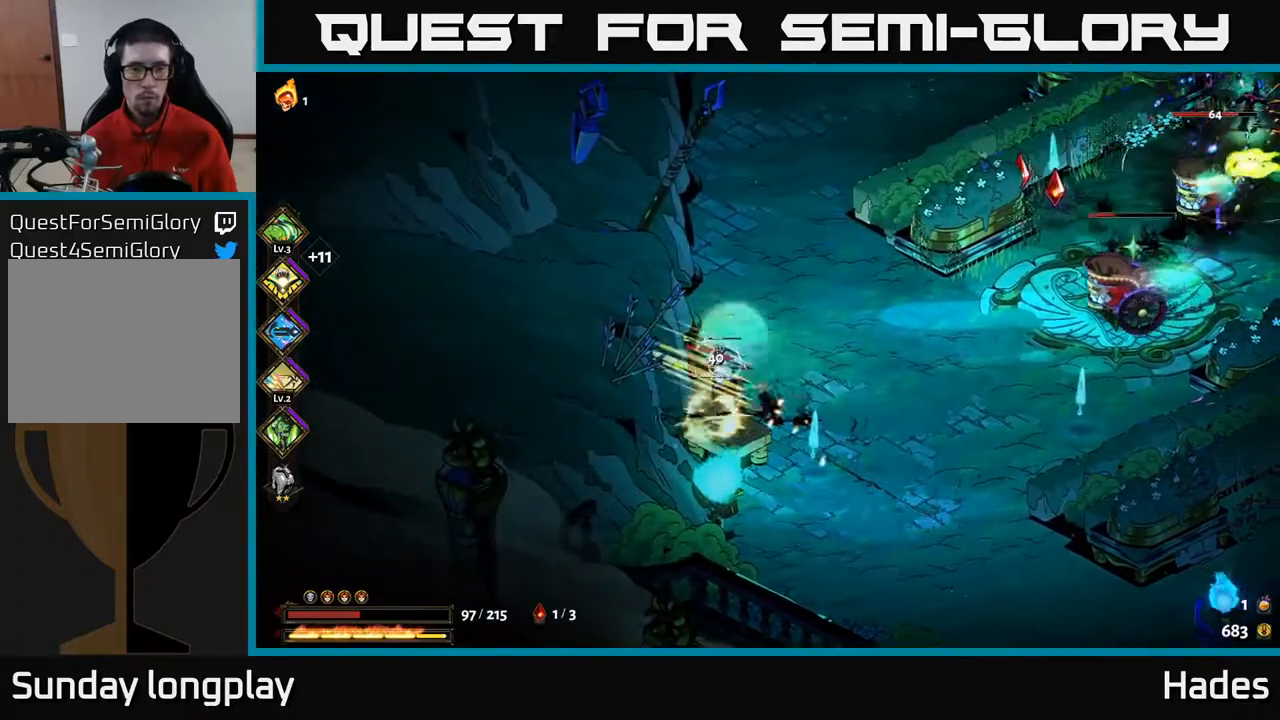
{"buttons": ["A"], "left_stick": "up-right", "events": [[367, "left_stick", "up-right"], [450, "A", "down"]]}
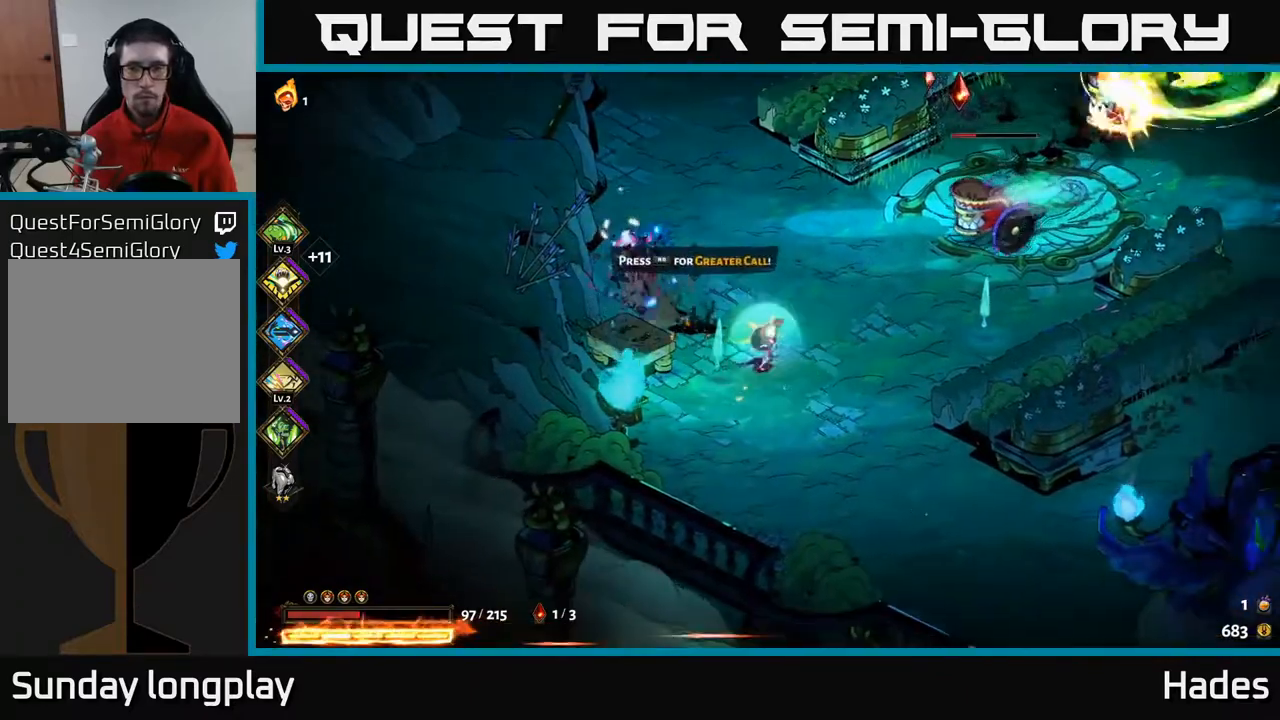
{"buttons": ["X"], "left_stick": "up-right", "events": [[100, "X", "down"], [167, "A", "up"], [200, "X", "up"], [283, "A", "down"], [300, "X", "down"], [400, "X", "up"], [450, "A", "up"], [500, "X", "down"]]}
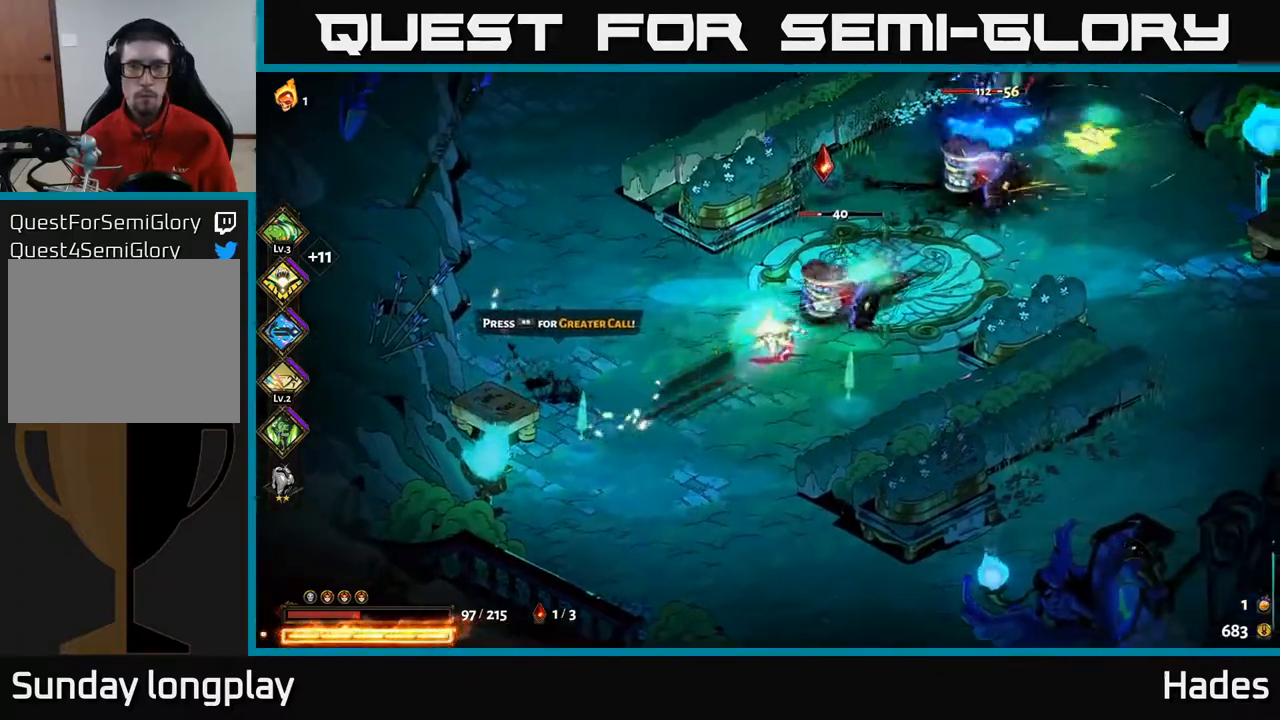
{"buttons": [], "left_stick": "up-right", "events": [[100, "A", "down"], [100, "X", "up"], [133, "A", "up"], [183, "A", "down"], [200, "X", "down"], [283, "X", "up"], [350, "A", "up"], [367, "A", "down"], [400, "X", "down"], [417, "A", "up"], [500, "X", "up"]]}
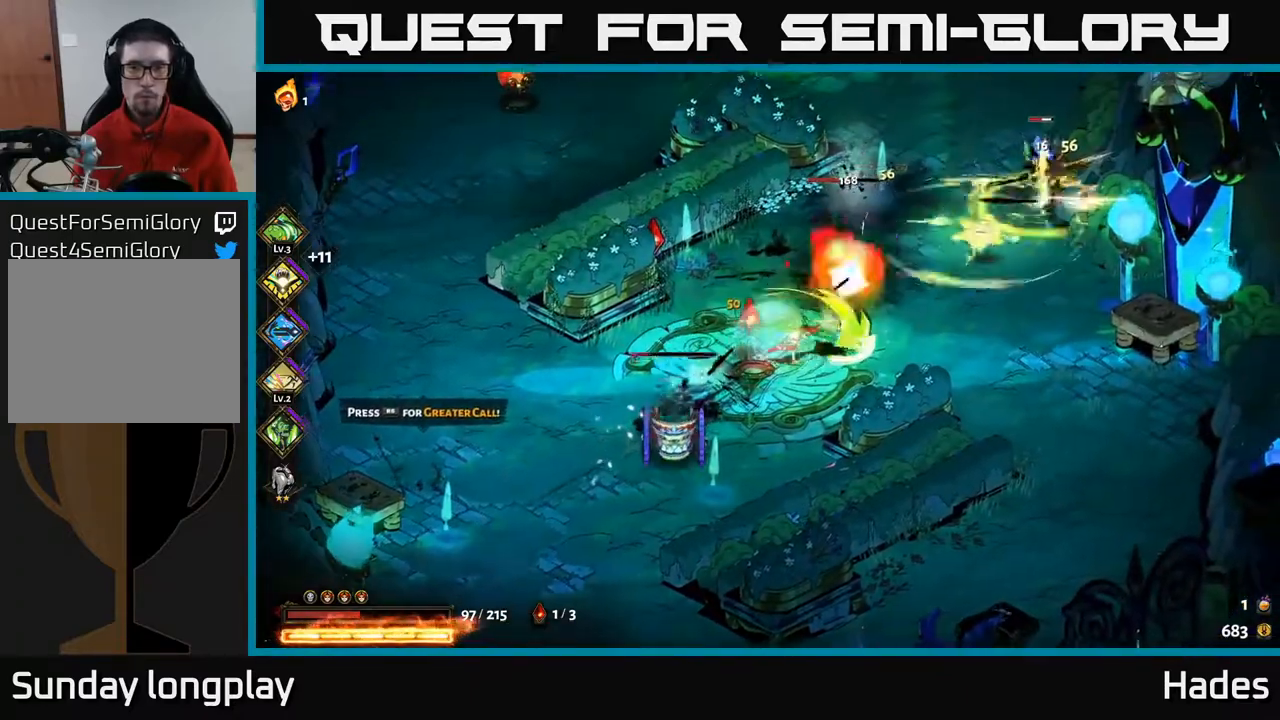
{"buttons": [], "left_stick": "up-right", "events": [[83, "A", "down"], [117, "X", "down"], [217, "X", "up"], [233, "A", "up"], [300, "A", "down"], [333, "X", "down"], [417, "A", "up"], [417, "X", "up"]]}
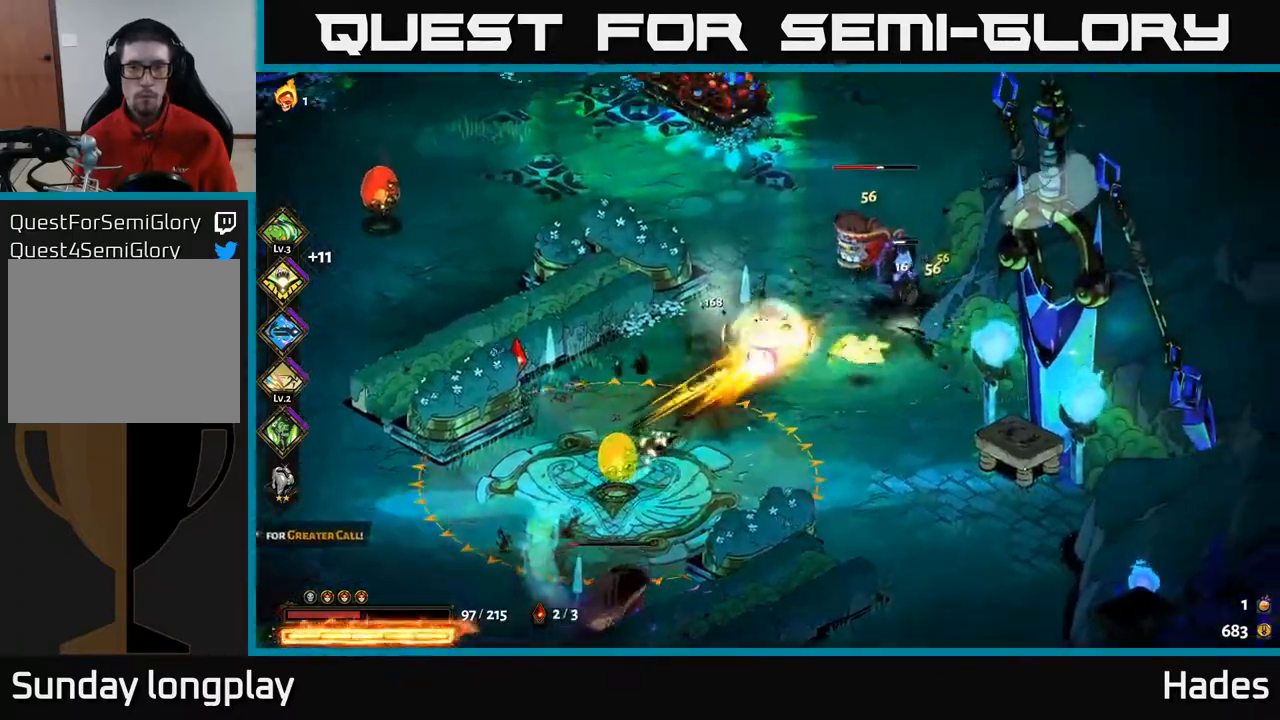
{"buttons": ["B"], "left_stick": "up", "events": [[83, "Y", "down"], [183, "Y", "up"], [267, "left_stick", "center"], [367, "left_stick", "up"], [417, "B", "down"]]}